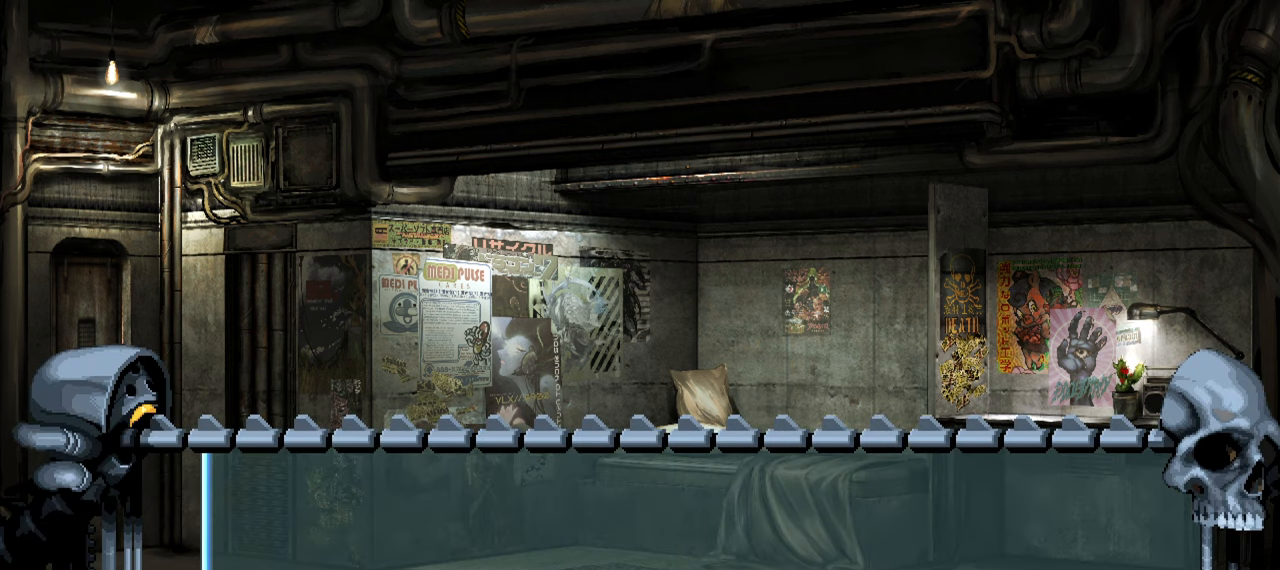
Gameplay with a controller (PlayStation layout); each line is a JSON object with the inputs held at the frame after it. "events" lists button and stick changes between this image and that frame as [ms after this image, input, new state], when the widget could be followed in between. Not read: other_buttons.
{"buttons": [], "left_stick": "center", "right_stick": "center", "events": [[234, "CROSS", "down"], [400, "CROSS", "up"]]}
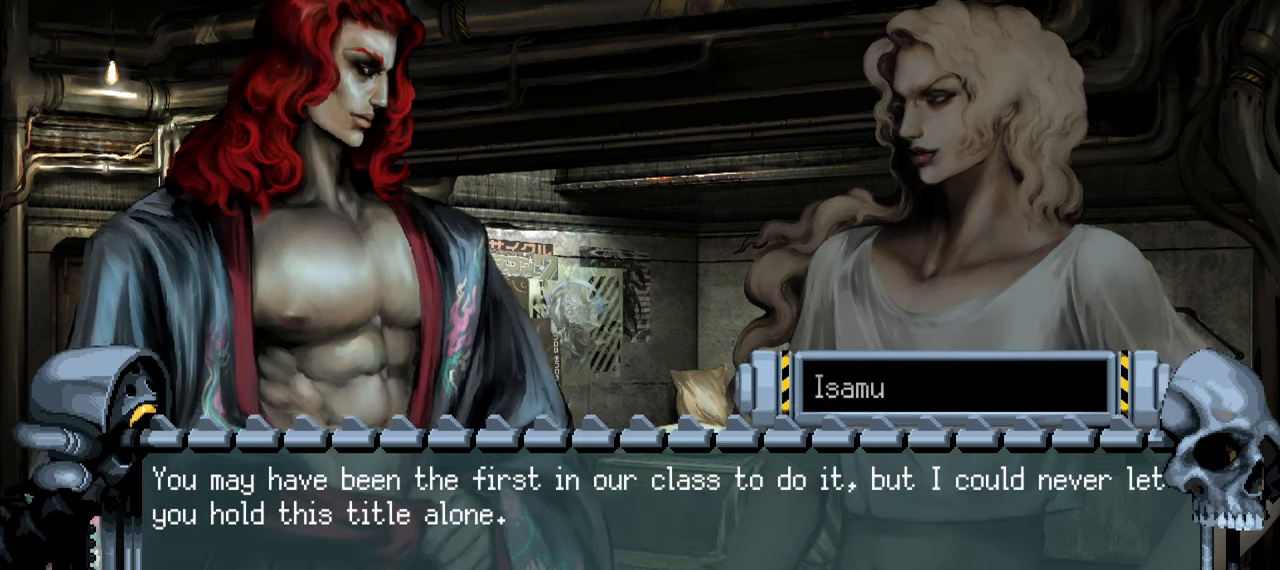
{"buttons": [], "left_stick": "center", "right_stick": "center", "events": [[384, "R1", "down"], [434, "R1", "up"]]}
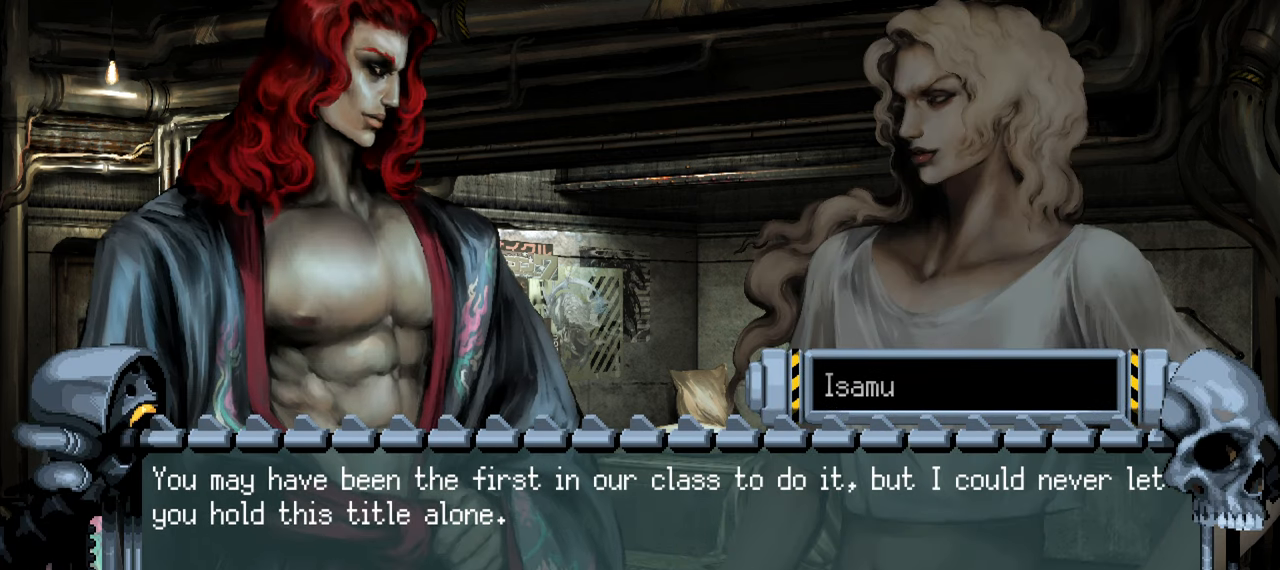
{"buttons": [], "left_stick": "center", "right_stick": "center", "events": []}
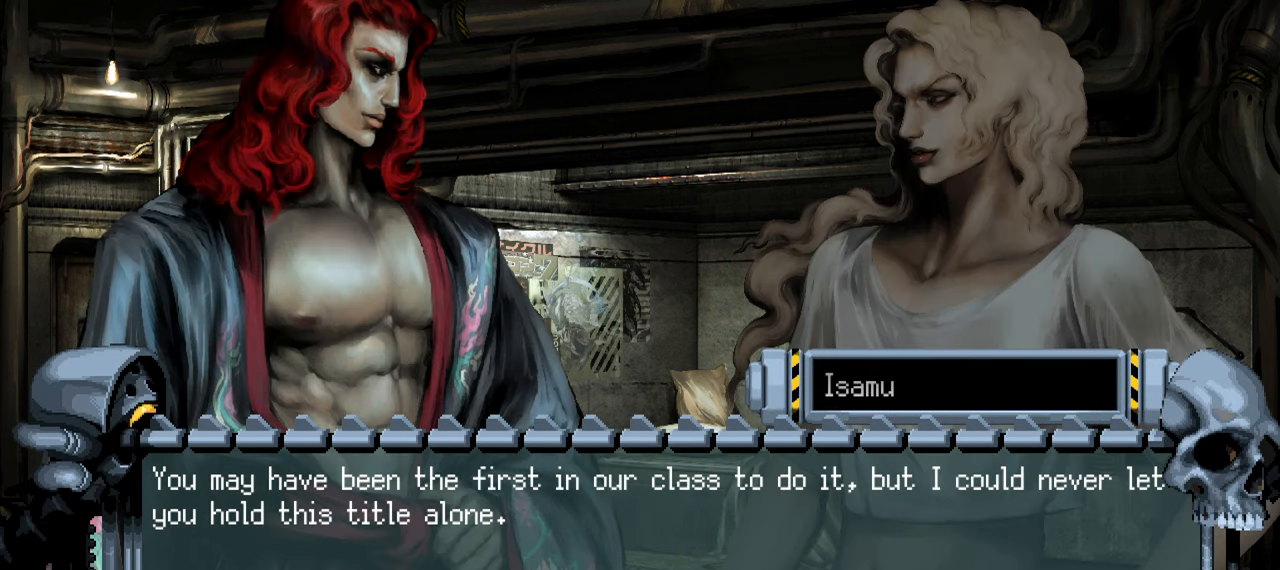
{"buttons": [], "left_stick": "center", "right_stick": "center", "events": []}
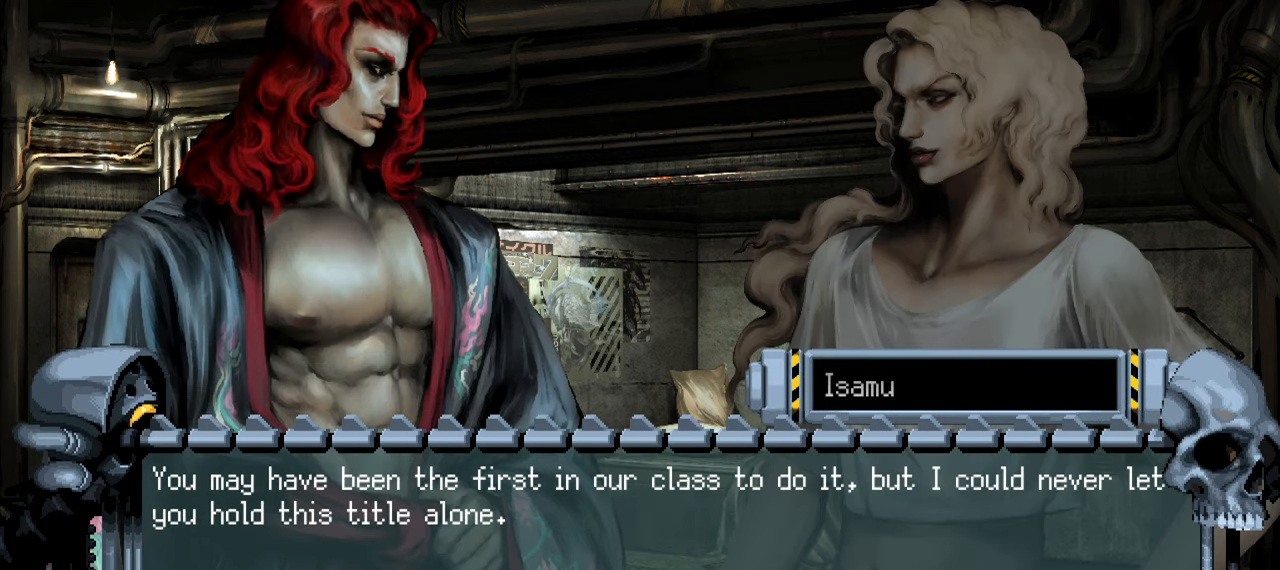
{"buttons": [], "left_stick": "center", "right_stick": "center"}
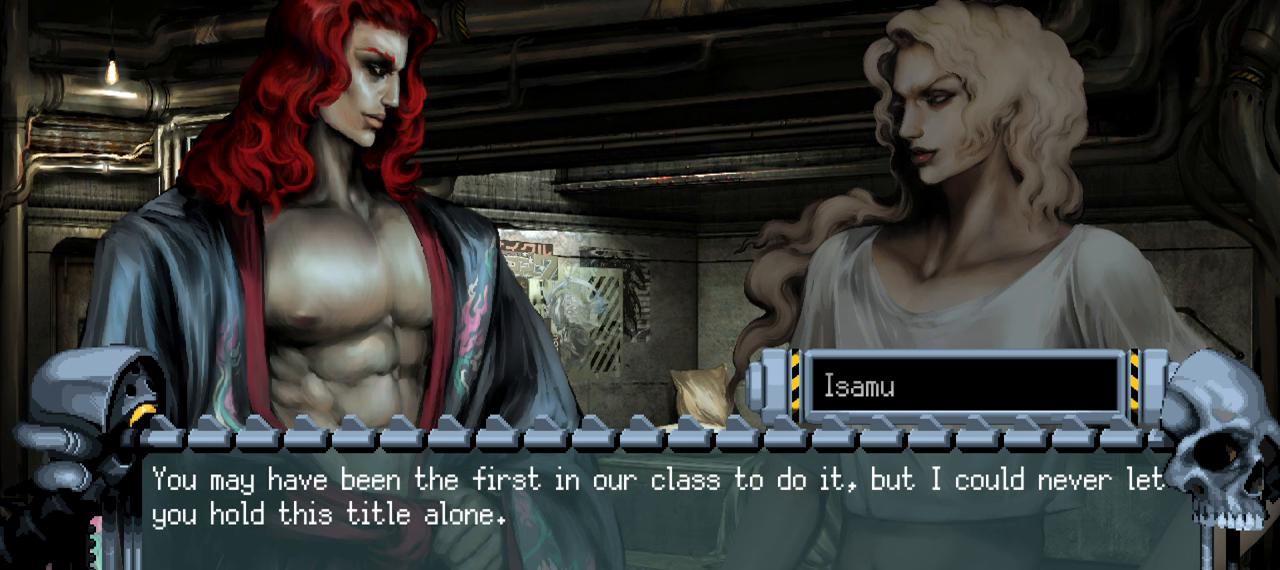
{"buttons": [], "left_stick": "center", "right_stick": "center", "events": [[16, "R1", "down"], [66, "R1", "up"]]}
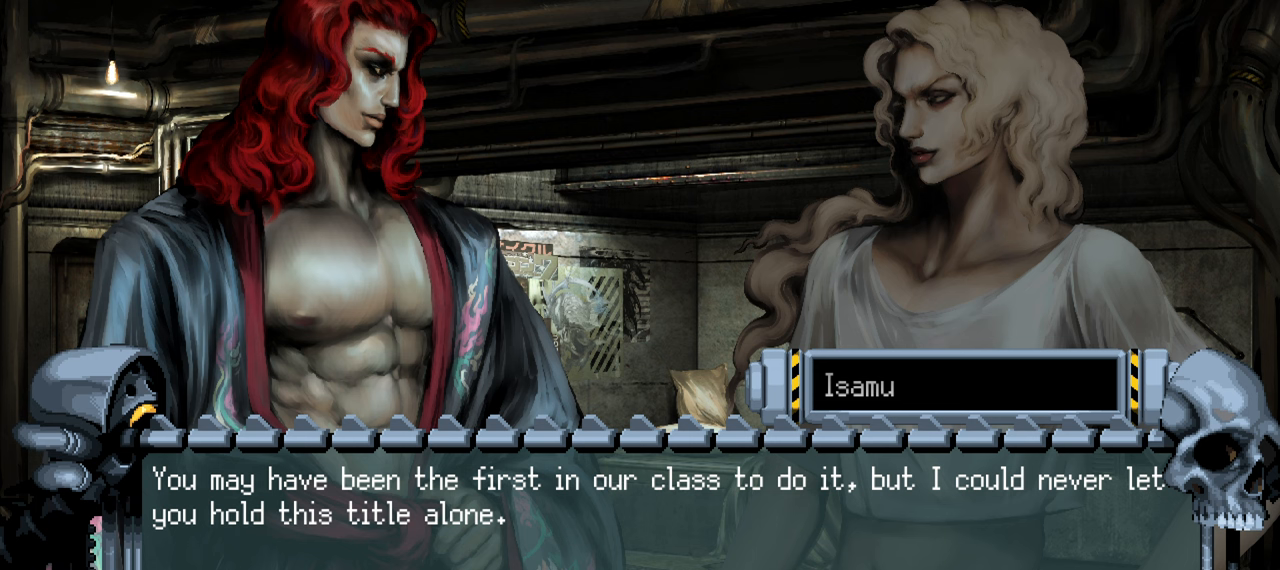
{"buttons": [], "left_stick": "center", "right_stick": "center", "events": [[350, "R1", "down"], [400, "R1", "up"]]}
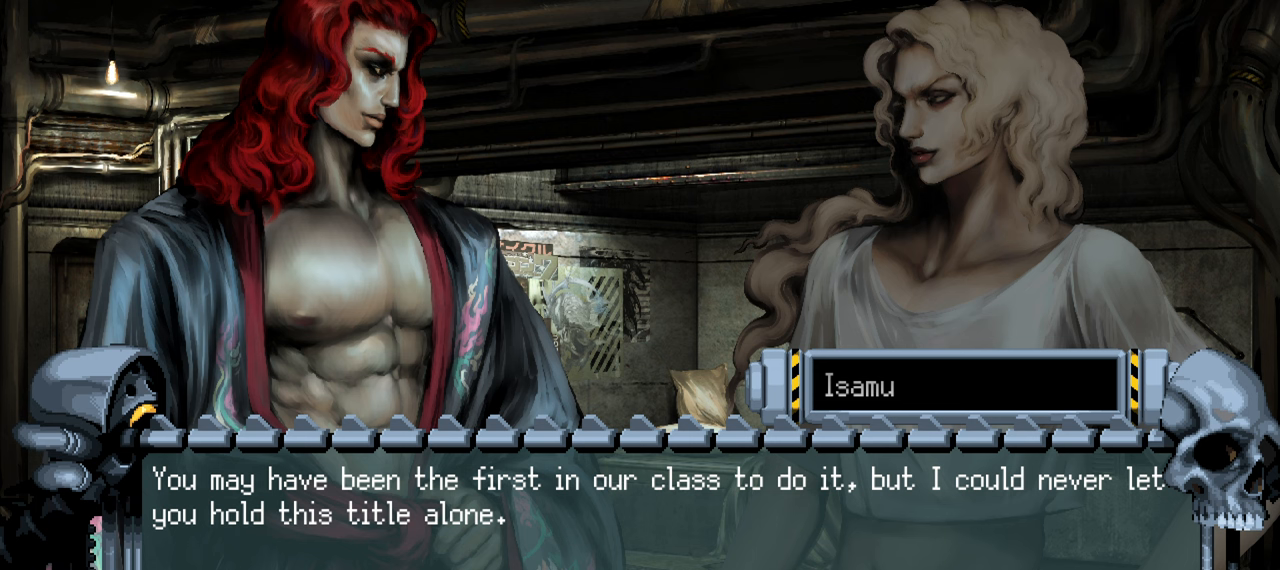
{"buttons": [], "left_stick": "center", "right_stick": "center", "events": []}
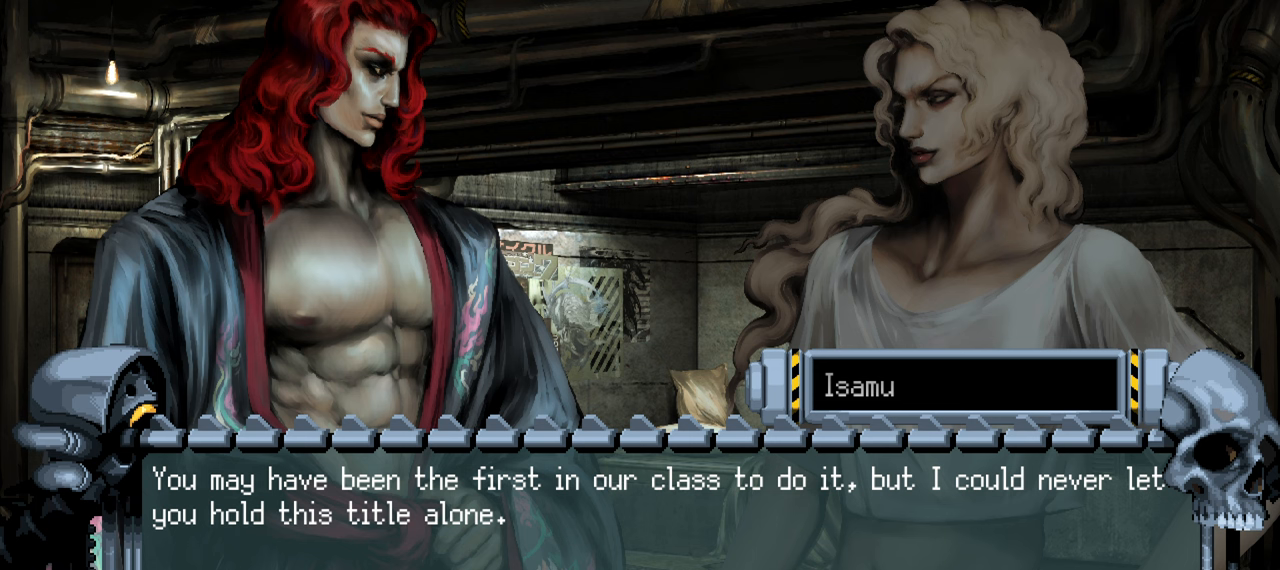
{"buttons": [], "left_stick": "center", "right_stick": "center", "events": []}
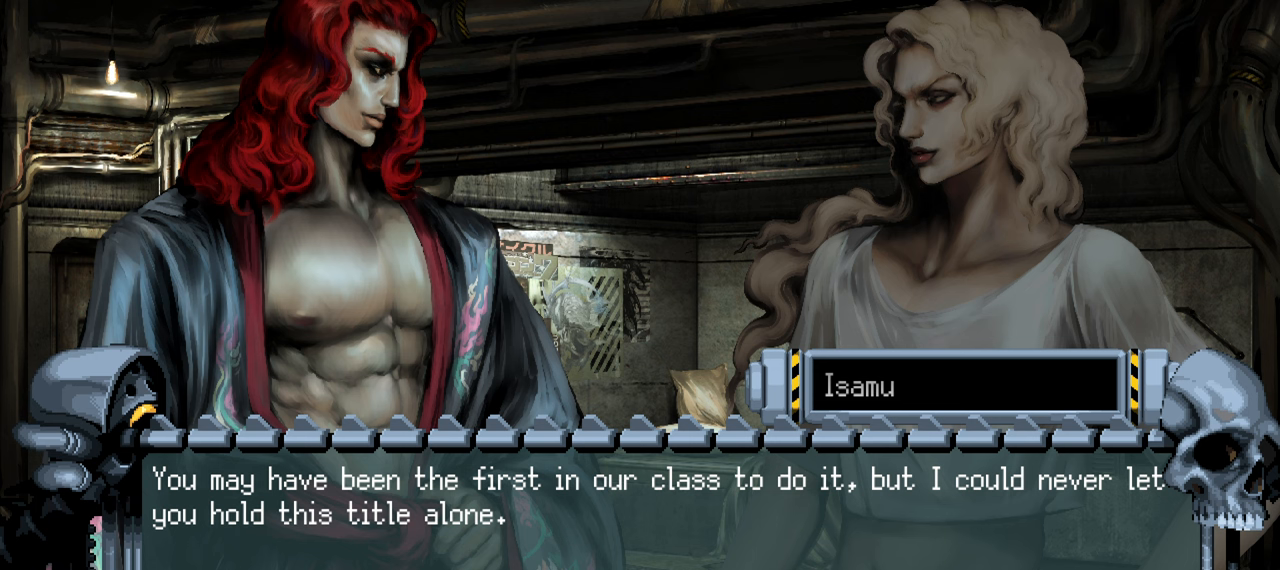
{"buttons": ["R1"], "left_stick": "center", "right_stick": "center", "events": [[500, "R1", "down"]]}
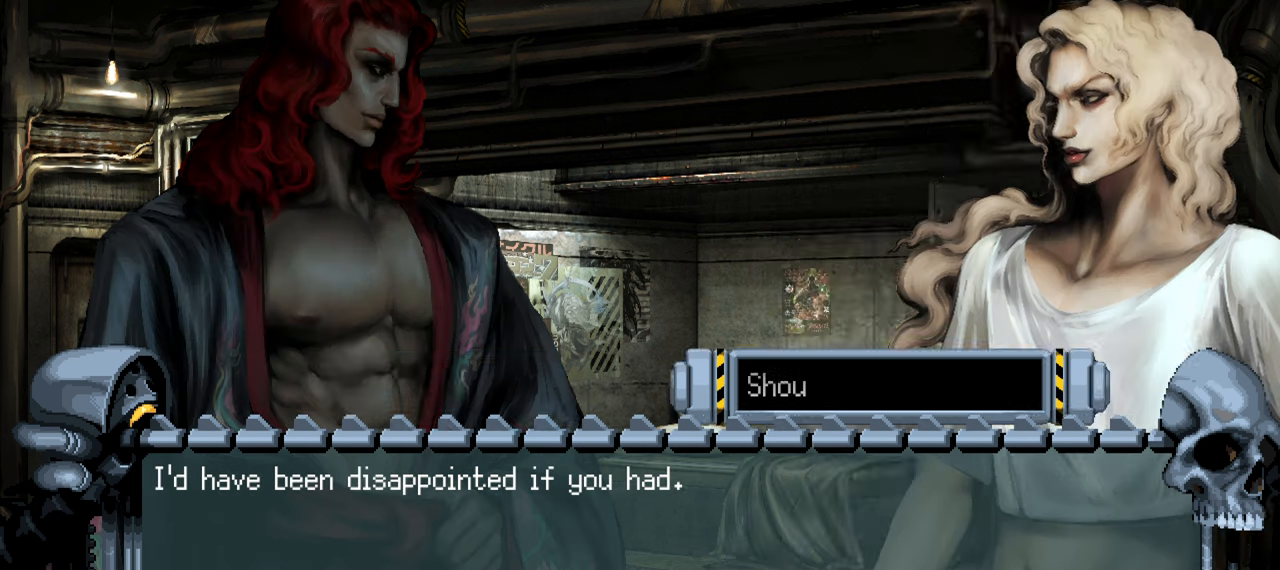
{"buttons": [], "left_stick": "center", "right_stick": "center", "events": [[16, "CROSS", "down"], [50, "R1", "up"], [183, "CROSS", "up"]]}
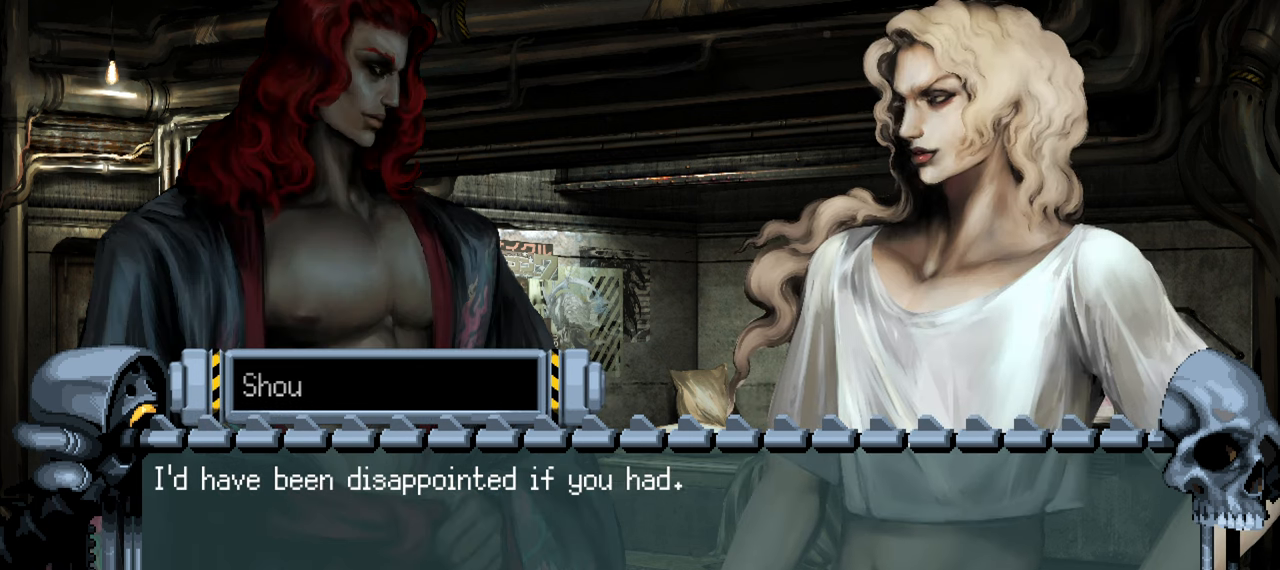
{"buttons": [], "left_stick": "center", "right_stick": "center", "events": []}
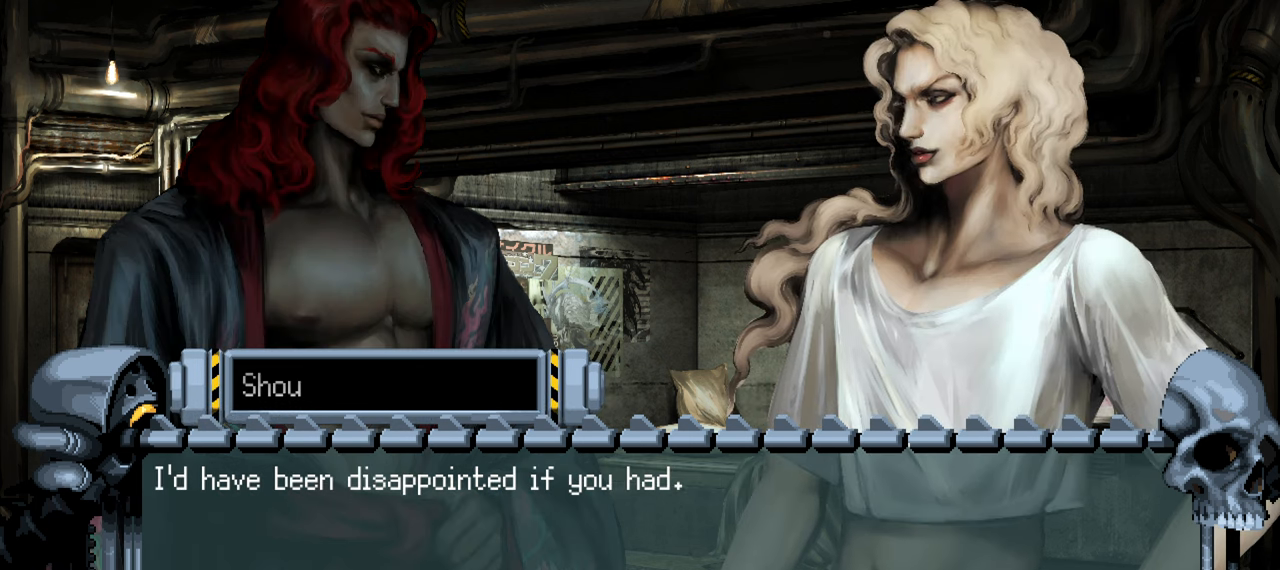
{"buttons": [], "left_stick": "center", "right_stick": "center", "events": []}
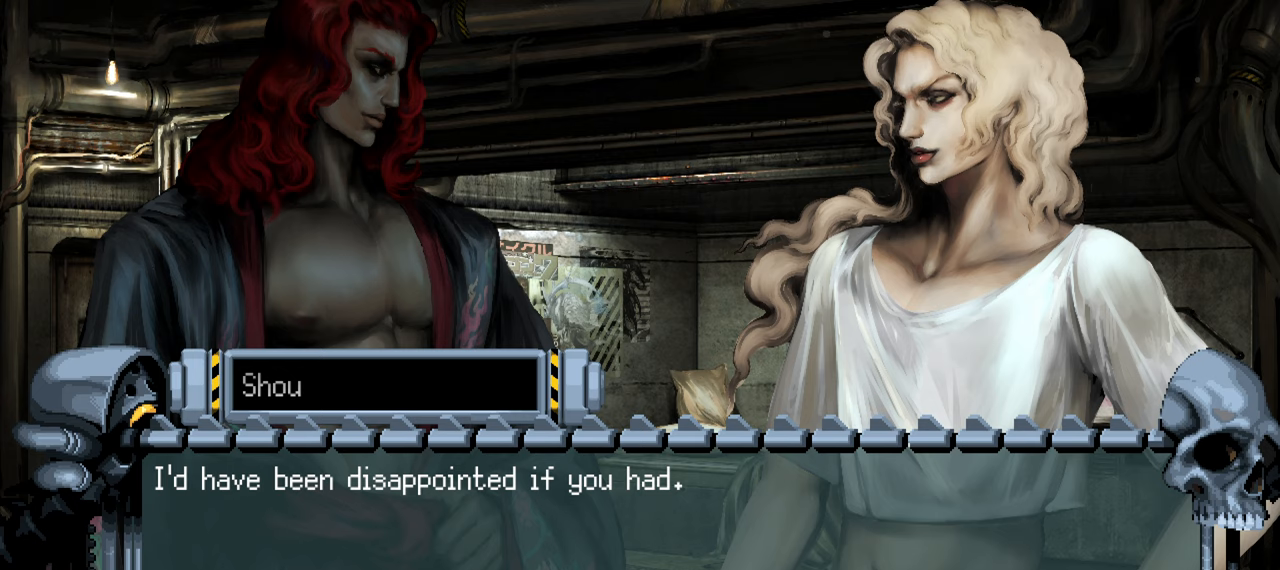
{"buttons": [], "left_stick": "center", "right_stick": "center", "events": [[200, "CROSS", "down"], [367, "CROSS", "up"]]}
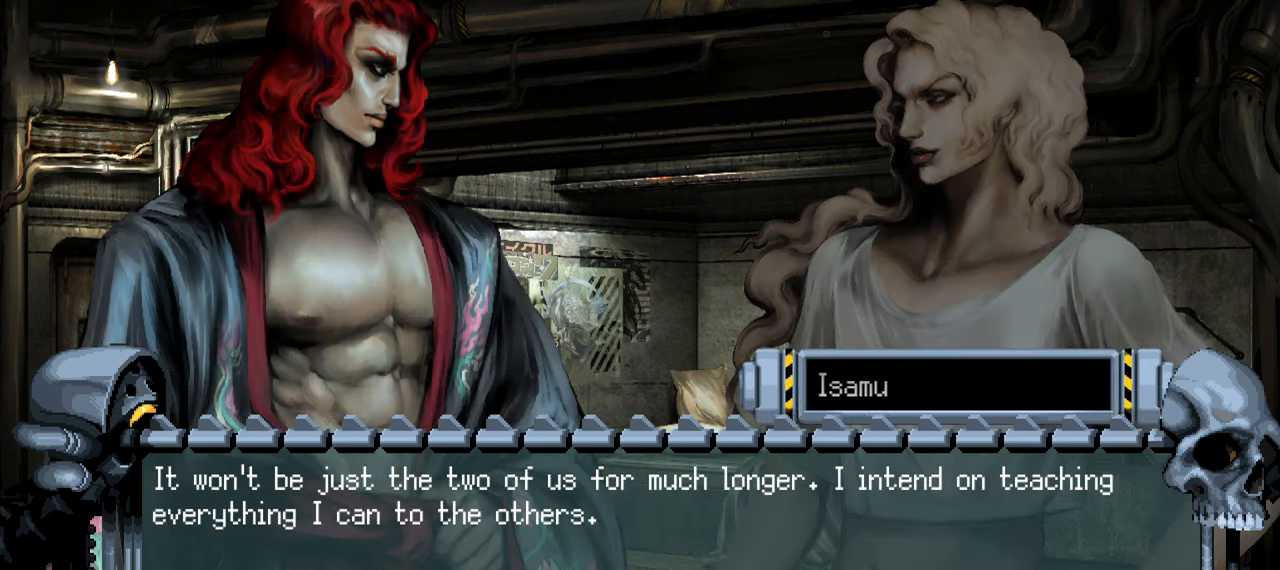
{"buttons": [], "left_stick": "center", "right_stick": "center", "events": []}
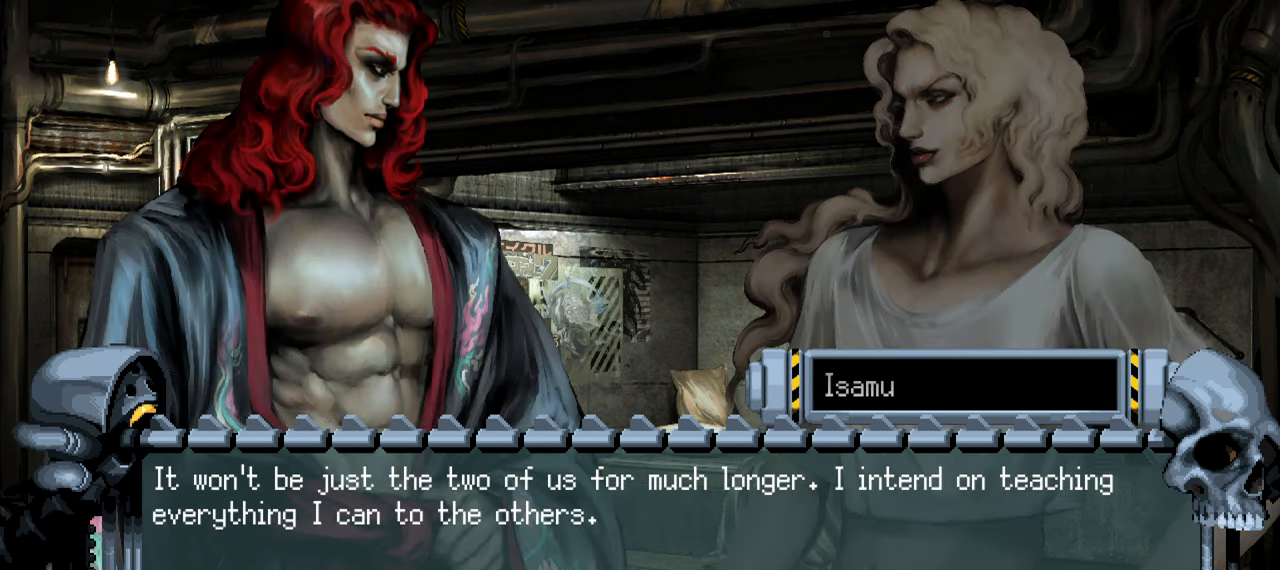
{"buttons": [], "left_stick": "center", "right_stick": "center", "events": []}
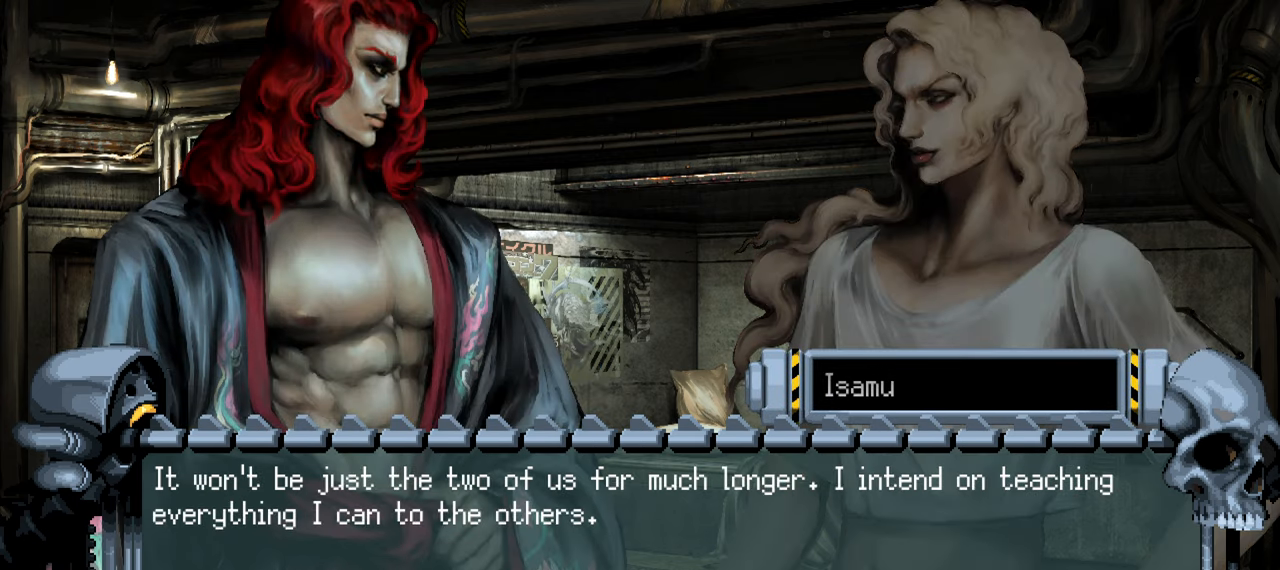
{"buttons": [], "left_stick": "center", "right_stick": "center", "events": [[267, "R1", "down"], [333, "R1", "up"]]}
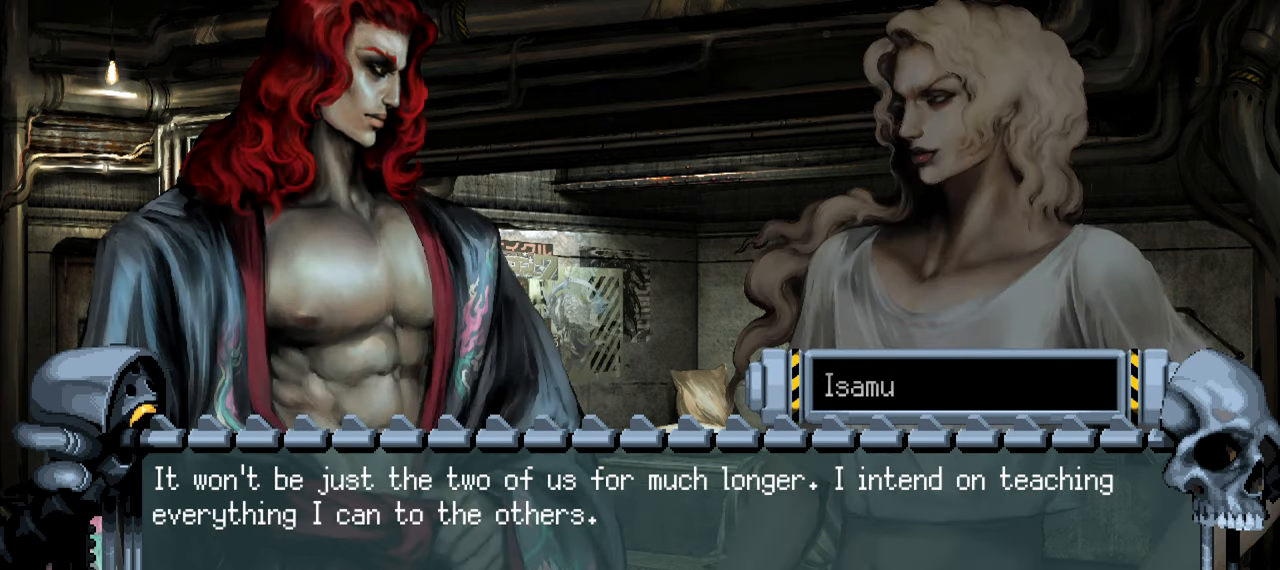
{"buttons": [], "left_stick": "center", "right_stick": "center", "events": []}
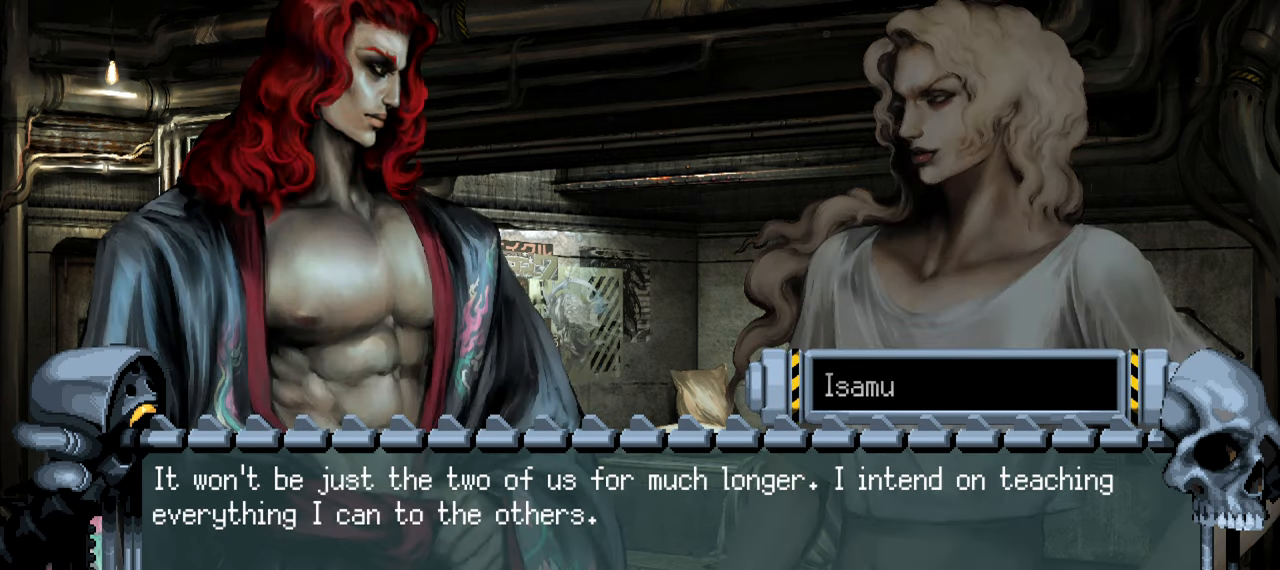
{"buttons": [], "left_stick": "center", "right_stick": "center", "events": []}
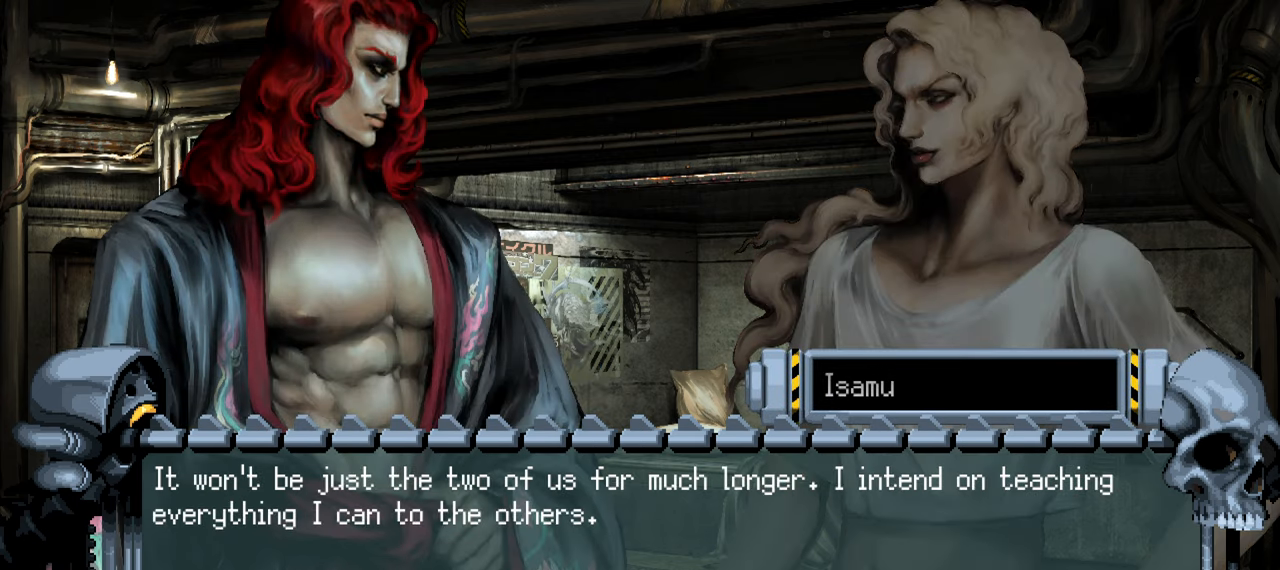
{"buttons": [], "left_stick": "center", "right_stick": "center", "events": [[433, "R1", "down"], [483, "R1", "up"]]}
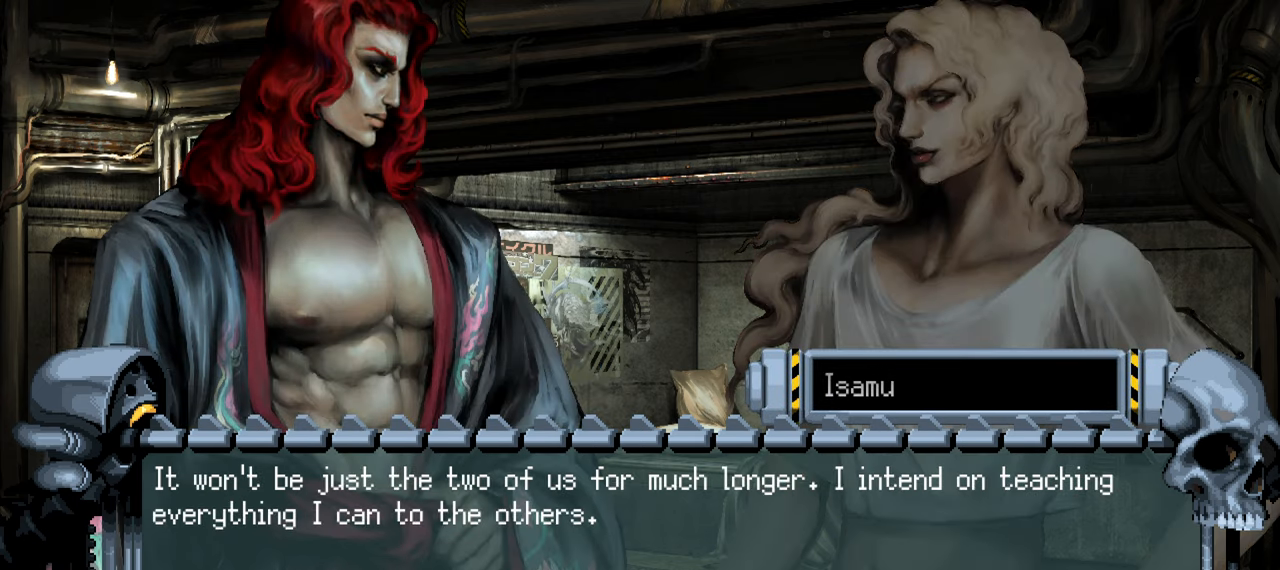
{"buttons": [], "left_stick": "center", "right_stick": "center", "events": []}
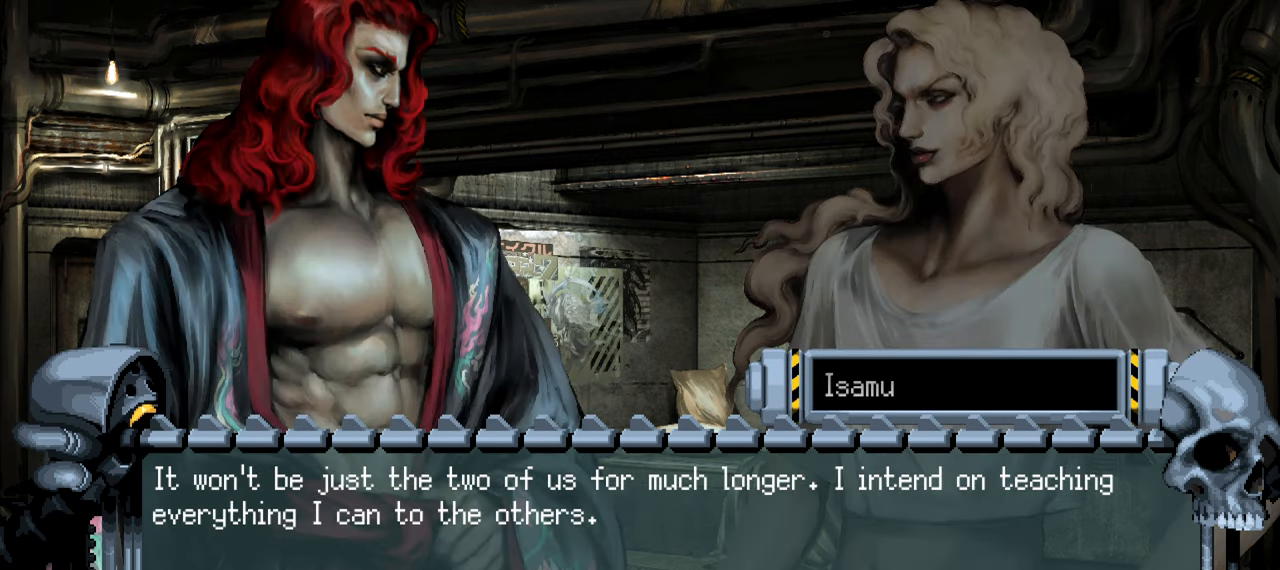
{"buttons": [], "left_stick": "center", "right_stick": "center", "events": [[250, "R1", "down"], [300, "R1", "up"]]}